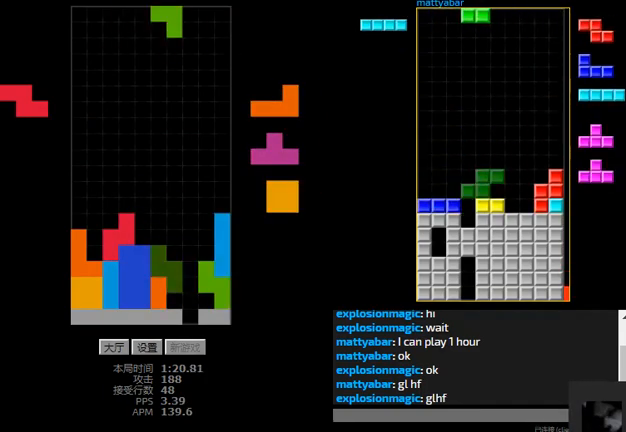
Gameplay with keyboard; each line is a JSON object with the keys held at the frame after it. "events" lists presses ("down") and releases ("up") of "hd", "l", "left", "r", "right" and "sd" between this image and that frame as [ms after this image, input, new state], when the widget could be followed in between. No other keys are recorded. Mouse input is not recorded. Key names are as the overlay labels them; some are game actions (e.g. jump) rather than physical keys.
{"keys": ["l", "left"], "events": [[33, "right", "up"], [100, "hd", "down"], [133, "l", "down"], [200, "left", "down"], [233, "hd", "up"], [267, "l", "up"], [367, "hd", "down"], [400, "l", "down"], [500, "hd", "up"]]}
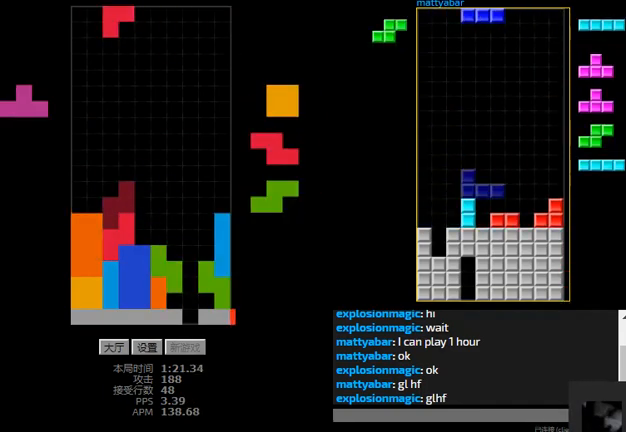
{"keys": ["hd", "right"], "events": [[33, "l", "up"], [33, "left", "up"], [100, "hd", "down"], [300, "l", "down"], [300, "left", "down"], [367, "hd", "up"], [400, "l", "up"], [467, "right", "down"], [500, "hd", "down"], [500, "left", "up"]]}
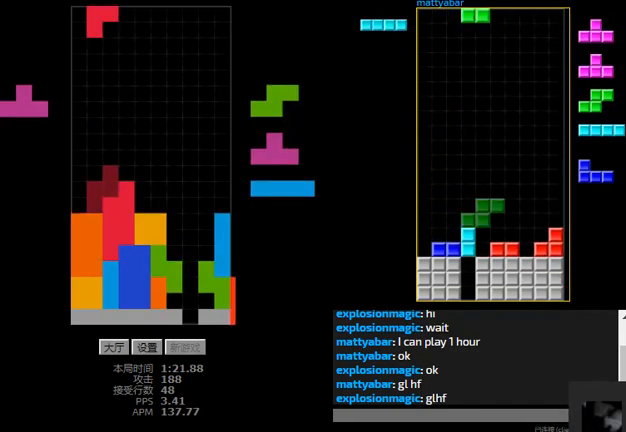
{"keys": ["l", "right"], "events": [[33, "right", "up"], [100, "l", "down"], [167, "hd", "up"], [167, "left", "down"], [200, "l", "up"], [300, "hd", "down"], [300, "left", "up"], [433, "hd", "up"], [433, "right", "down"], [467, "l", "down"], [467, "sd", "down"], [500, "sd", "up"]]}
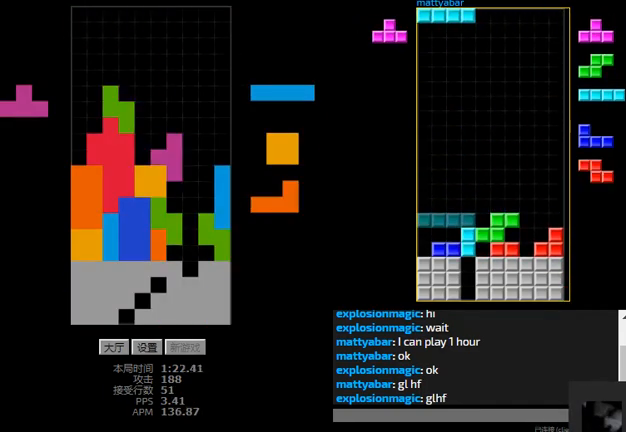
{"keys": ["hd"], "events": [[133, "right", "up"], [233, "l", "up"], [467, "hd", "down"]]}
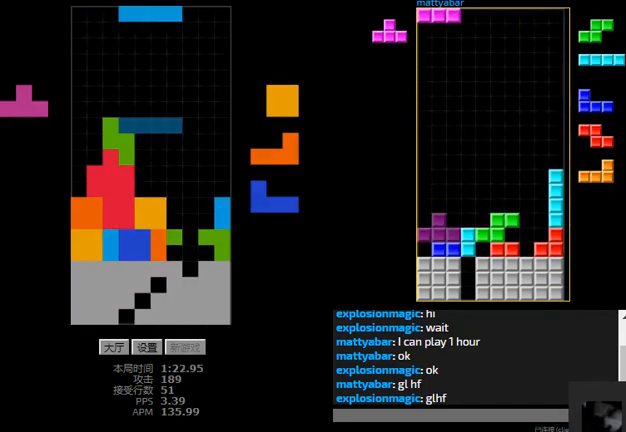
{"keys": ["left", "r"], "events": [[100, "hd", "up"], [333, "left", "down"], [367, "r", "down"]]}
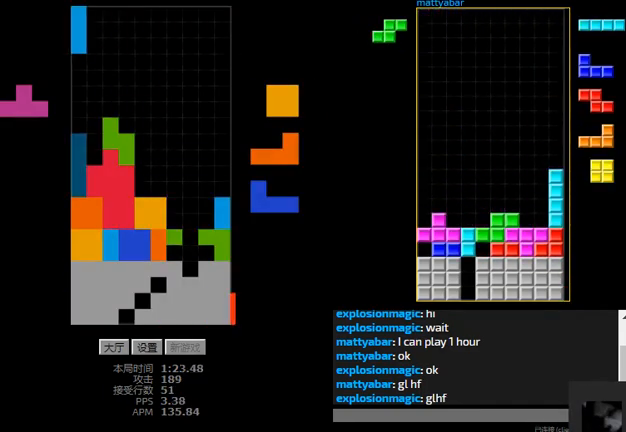
{"keys": ["left"], "events": [[33, "r", "up"], [67, "left", "up"], [100, "hd", "down"], [300, "l", "down"], [333, "left", "down"], [367, "hd", "up"], [433, "l", "up"]]}
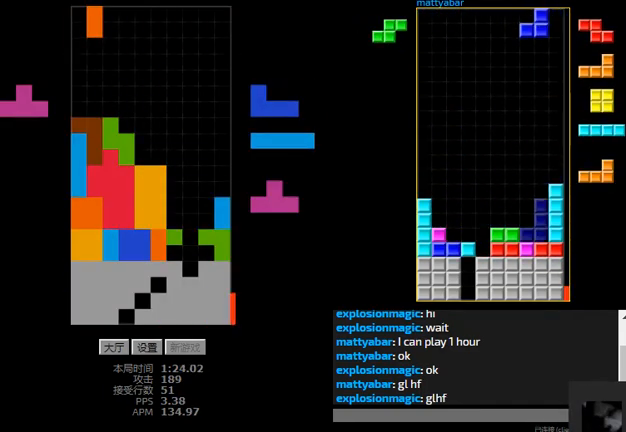
{"keys": [], "events": [[67, "hd", "down"], [300, "hd", "up"], [300, "left", "up"]]}
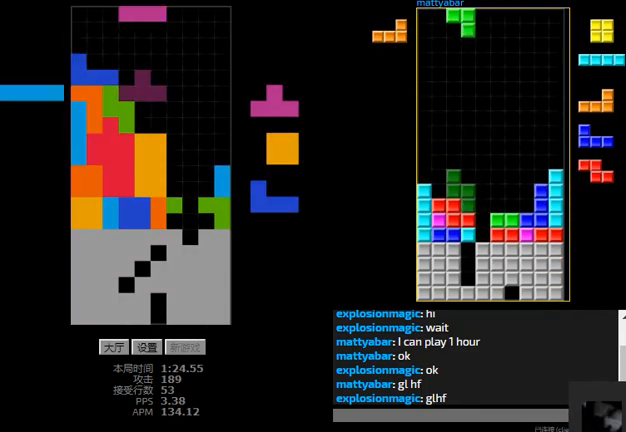
{"keys": ["left"], "events": [[133, "right", "down"], [167, "r", "down"], [433, "r", "up"], [433, "right", "up"], [467, "left", "down"]]}
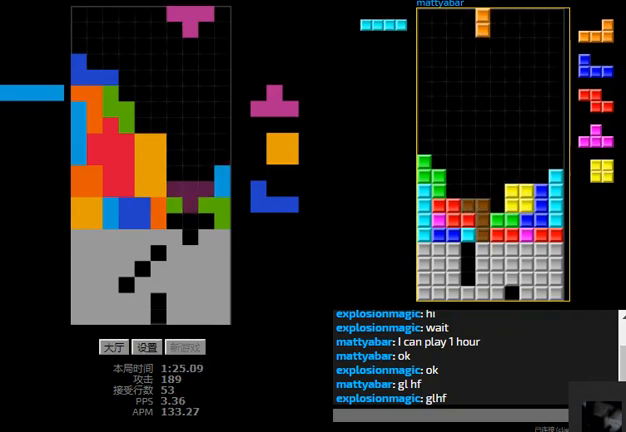
{"keys": ["hd"], "events": [[33, "hd", "down"], [33, "left", "up"], [100, "r", "down"], [100, "right", "down"], [133, "hd", "up"], [300, "r", "up"], [333, "left", "down"], [333, "right", "up"], [433, "hd", "down"], [433, "left", "up"]]}
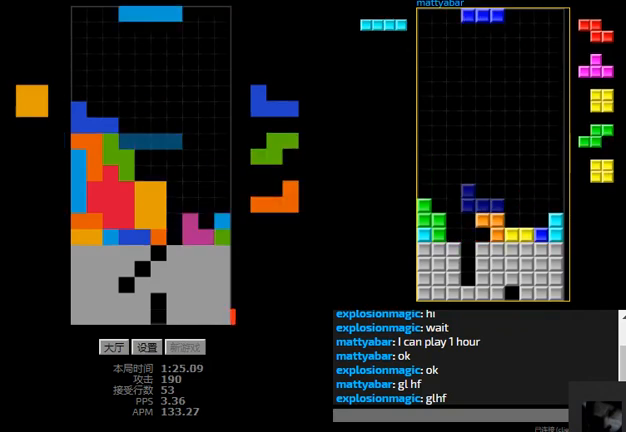
{"keys": ["r", "right"], "events": [[33, "r", "down"], [33, "right", "down"], [67, "hd", "up"], [100, "r", "up"], [100, "right", "up"], [133, "hd", "down"], [167, "right", "down"], [233, "hd", "up"], [433, "r", "down"]]}
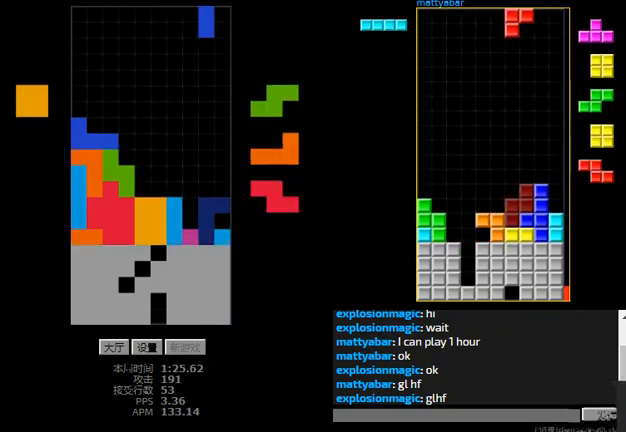
{"keys": ["hd"], "events": [[133, "hd", "down"], [133, "r", "up"], [267, "r", "down"], [300, "hd", "up"], [333, "r", "up"], [400, "left", "down"], [400, "right", "up"], [500, "hd", "down"], [500, "left", "up"]]}
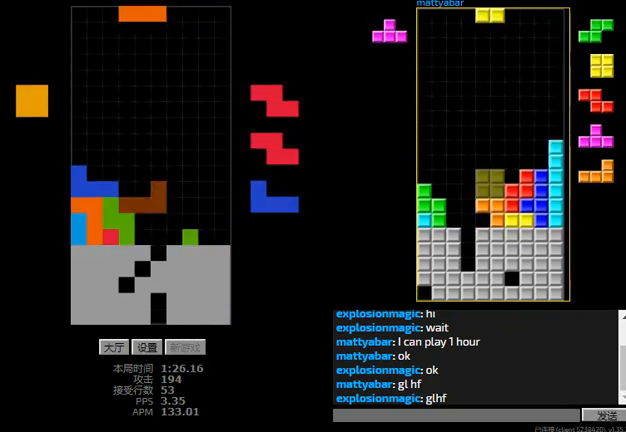
{"keys": [], "events": [[67, "hd", "up"], [67, "right", "down"], [233, "hd", "down"], [233, "r", "down"], [333, "r", "up"], [367, "hd", "up"], [467, "right", "up"]]}
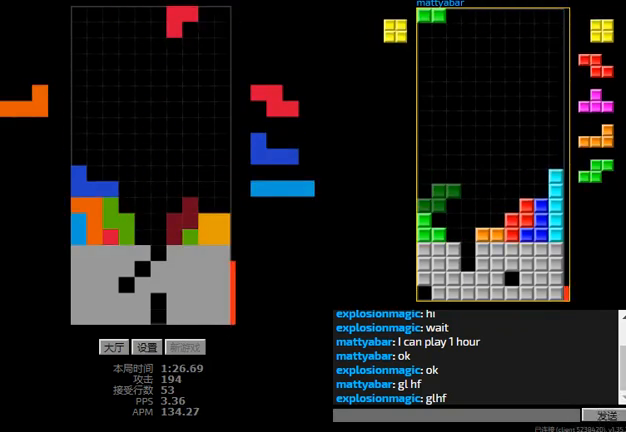
{"keys": ["hd"], "events": [[67, "right", "down"], [133, "right", "up"], [267, "hd", "down"], [300, "left", "down"], [367, "hd", "up"], [467, "hd", "down"], [467, "left", "up"]]}
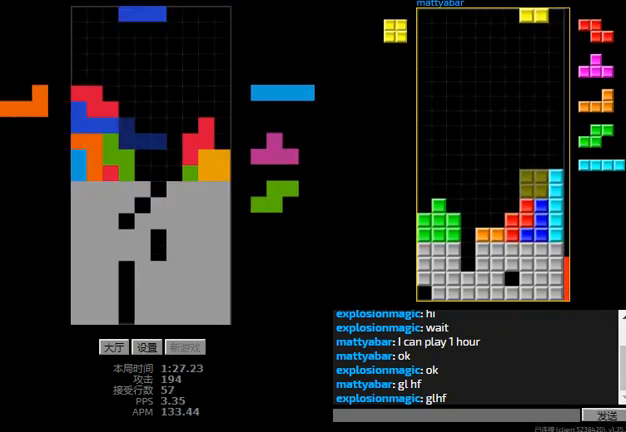
{"keys": ["hd"], "events": [[33, "right", "down"], [67, "r", "down"], [133, "hd", "up"], [133, "r", "up"], [200, "hd", "down"], [300, "l", "down"], [367, "hd", "up"], [400, "l", "up"], [500, "hd", "down"], [500, "right", "up"]]}
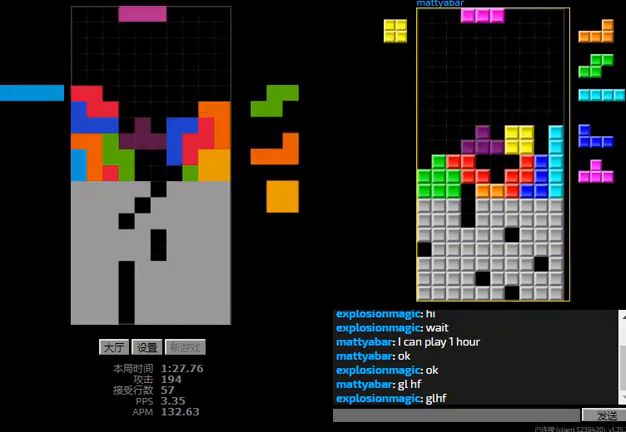
{"keys": ["right"], "events": [[33, "l", "down"], [67, "sd", "down"], [100, "right", "down"], [133, "hd", "up"], [167, "right", "up"], [233, "sd", "up"], [300, "hd", "down"], [300, "l", "up"], [400, "hd", "up"], [400, "right", "down"]]}
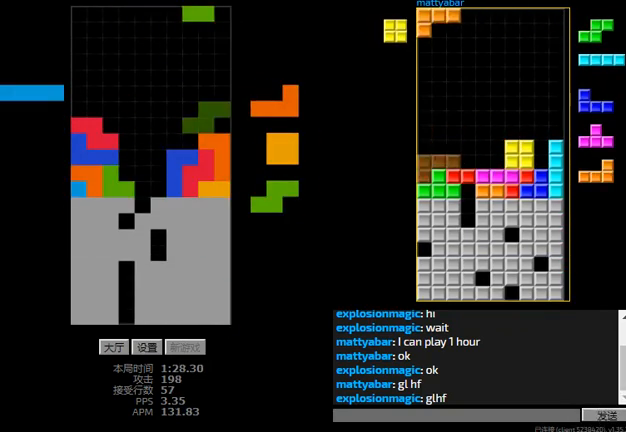
{"keys": ["hd", "r"], "events": [[67, "left", "down"], [100, "right", "up"], [167, "hd", "down"], [167, "left", "up"], [200, "r", "down"], [200, "right", "down"], [267, "hd", "up"], [367, "r", "up"], [400, "hd", "down"], [400, "right", "up"], [467, "r", "down"]]}
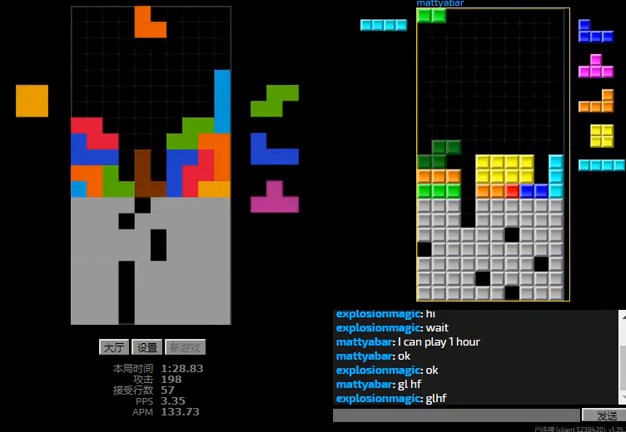
{"keys": ["right"], "events": [[33, "hd", "up"], [133, "hd", "down"], [167, "r", "up"], [267, "hd", "up"], [333, "hd", "down"], [433, "right", "down"], [467, "hd", "up"]]}
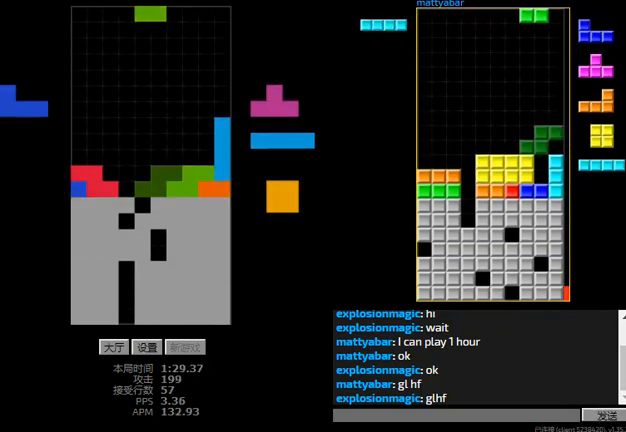
{"keys": ["r", "right"], "events": [[133, "hd", "down"], [133, "right", "up"], [167, "l", "down"], [167, "sd", "down"], [233, "hd", "up"], [267, "l", "up"], [333, "l", "down"], [333, "sd", "up"], [367, "hd", "down"], [433, "r", "down"], [433, "right", "down"], [467, "l", "up"], [500, "hd", "up"]]}
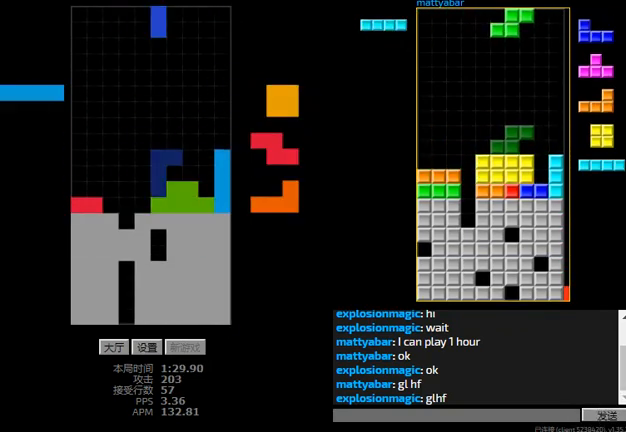
{"keys": ["hd", "right"], "events": [[133, "r", "up"], [133, "right", "up"], [167, "left", "down"], [233, "hd", "down"], [367, "hd", "up"], [367, "right", "down"], [400, "left", "up"], [433, "hd", "down"]]}
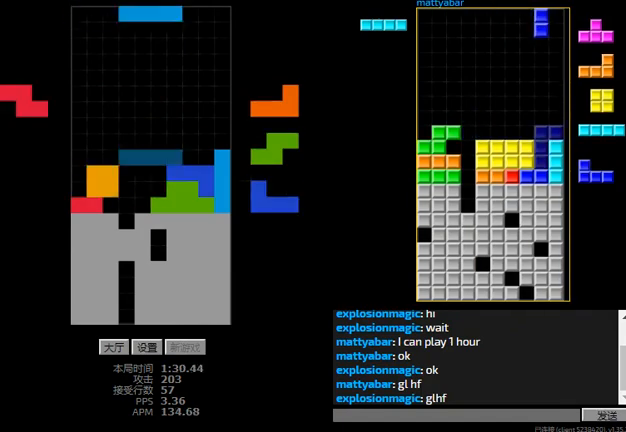
{"keys": ["left"], "events": [[33, "r", "down"], [67, "hd", "up"], [200, "r", "up"], [200, "right", "up"], [267, "hd", "down"], [300, "left", "down"], [367, "hd", "up"]]}
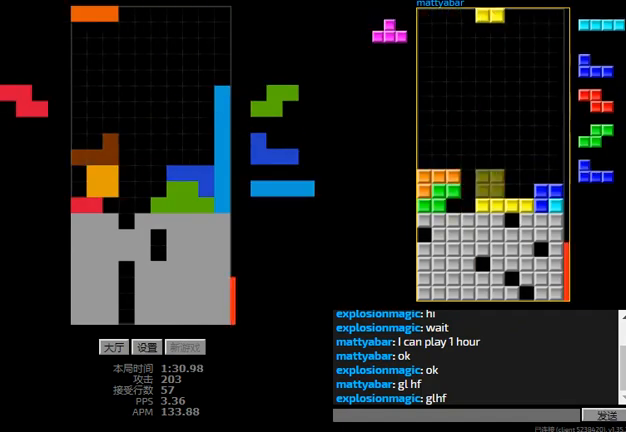
{"keys": ["right"], "events": [[33, "left", "up"], [100, "right", "down"], [300, "left", "down"], [333, "right", "up"], [367, "hd", "down"], [367, "left", "up"], [400, "right", "down"], [500, "hd", "up"]]}
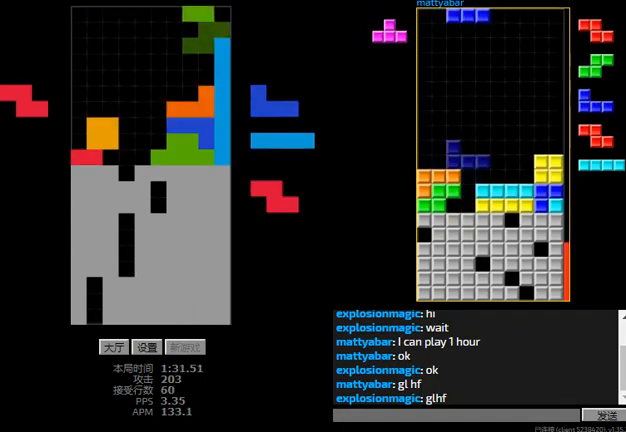
{"keys": ["r", "right"], "events": [[67, "left", "down"], [67, "right", "up"], [100, "hd", "down"], [233, "hd", "up"], [233, "r", "down"], [367, "r", "up"], [400, "hd", "down"], [400, "left", "up"], [433, "right", "down"], [467, "hd", "up"], [467, "r", "down"]]}
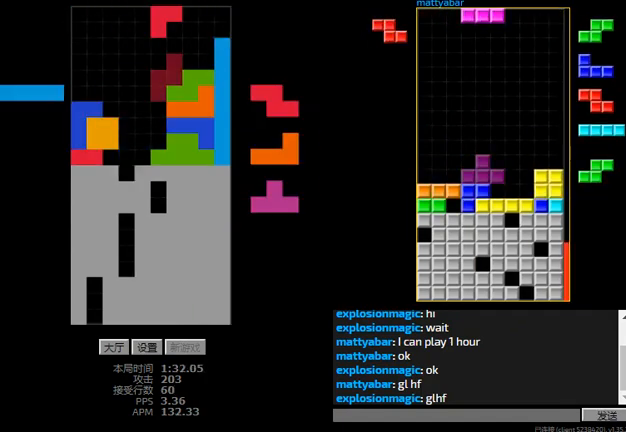
{"keys": ["right"], "events": [[33, "r", "up"], [133, "hd", "down"], [133, "right", "up"], [200, "r", "down"], [200, "right", "down"], [267, "hd", "up"], [333, "r", "up"]]}
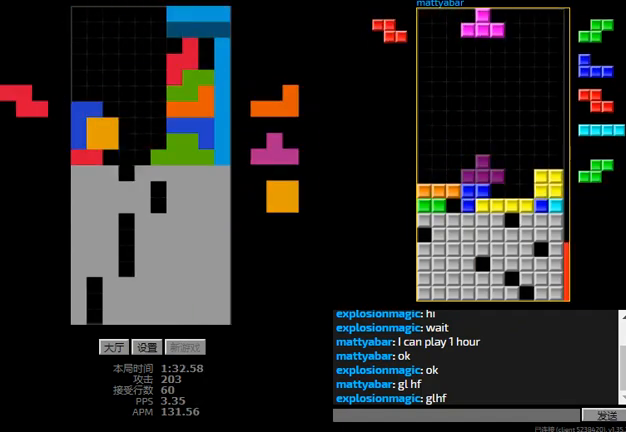
{"keys": ["r", "right"], "events": [[67, "r", "down"], [200, "r", "up"], [267, "right", "up"], [400, "hd", "down"], [467, "r", "down"], [467, "right", "down"], [500, "hd", "up"]]}
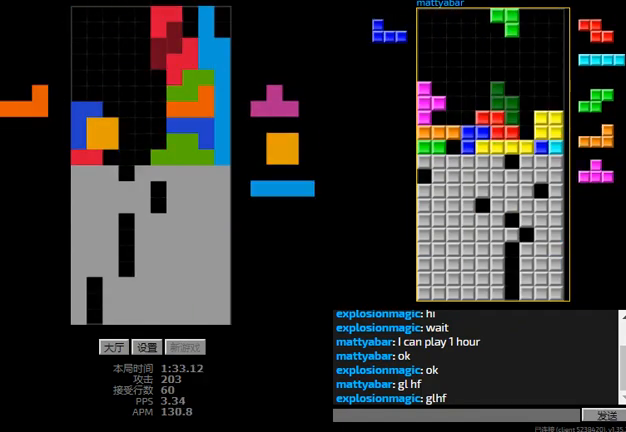
{"keys": ["r", "sd"], "events": [[67, "r", "up"], [167, "right", "up"], [200, "hd", "down"], [300, "l", "down"], [300, "sd", "down"], [367, "hd", "up"], [400, "l", "up"], [433, "r", "down"]]}
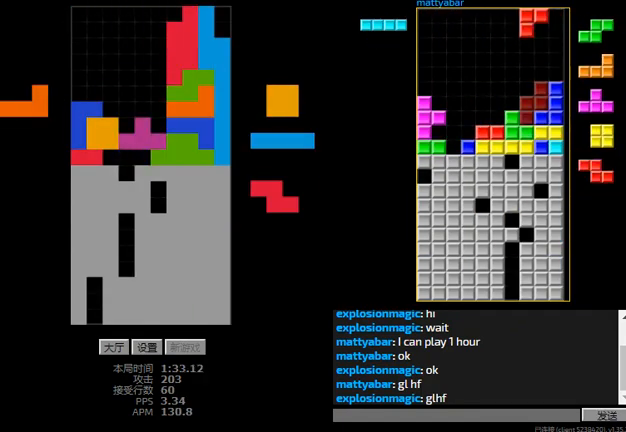
{"keys": ["hd"], "events": [[167, "r", "up"], [167, "sd", "up"], [200, "left", "down"], [233, "sd", "down"], [333, "left", "up"], [333, "r", "down"], [400, "sd", "up"], [433, "hd", "down"], [433, "r", "up"]]}
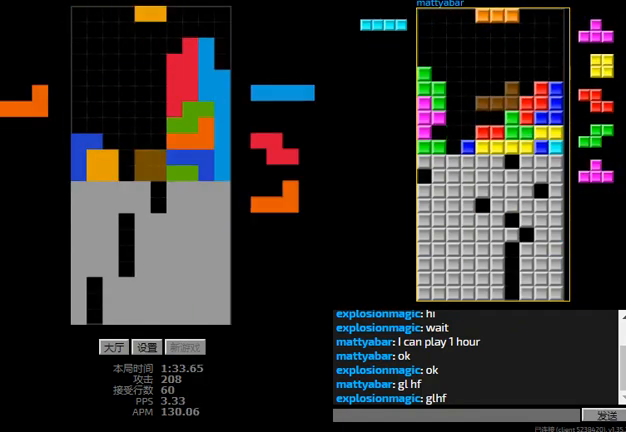
{"keys": [], "events": [[33, "left", "down"], [67, "hd", "up"], [67, "left", "up"], [100, "hd", "down"], [167, "r", "down"], [233, "r", "up"], [367, "hd", "up"]]}
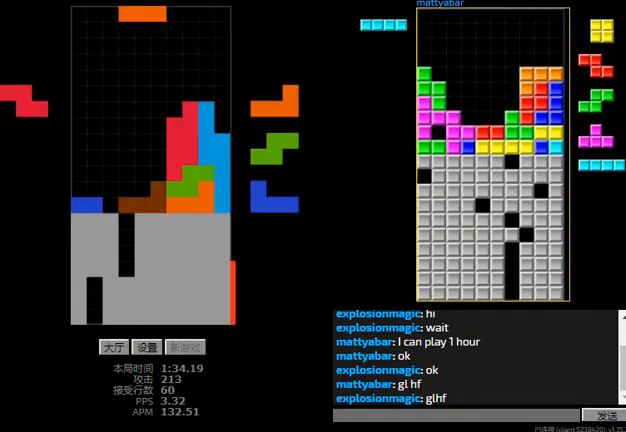
{"keys": ["left"], "events": [[67, "right", "down"], [100, "l", "down"], [233, "l", "up"], [267, "right", "up"], [300, "hd", "down"], [333, "left", "down"], [400, "hd", "up"], [400, "r", "down"], [500, "r", "up"]]}
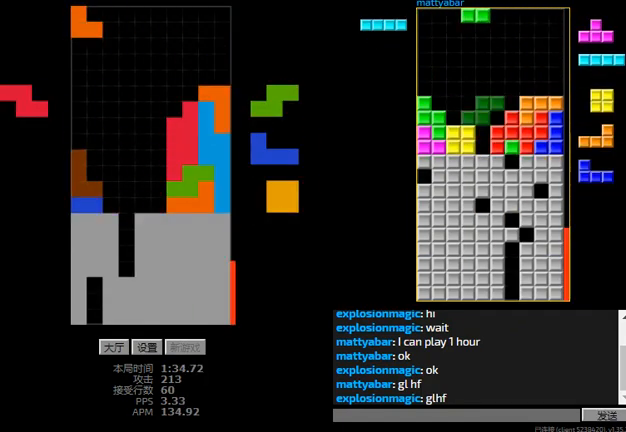
{"keys": ["hd", "r", "right"], "events": [[33, "hd", "down"], [33, "left", "up"], [133, "hd", "up"], [133, "r", "down"], [200, "r", "up"], [400, "hd", "down"], [500, "r", "down"], [500, "right", "down"]]}
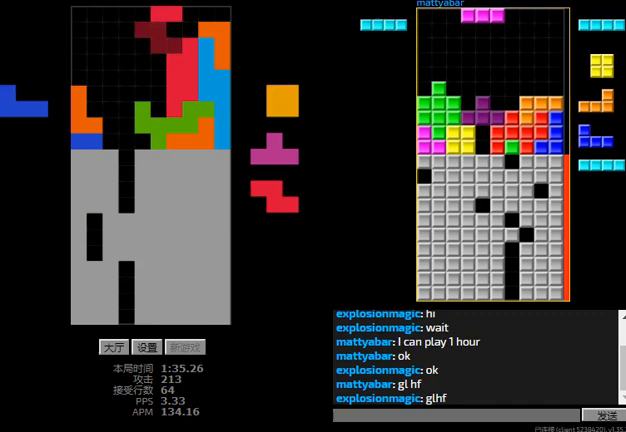
{"keys": [], "events": [[33, "hd", "up"], [100, "r", "up"], [167, "hd", "down"], [167, "right", "up"], [267, "hd", "up"], [267, "right", "down"], [467, "right", "up"]]}
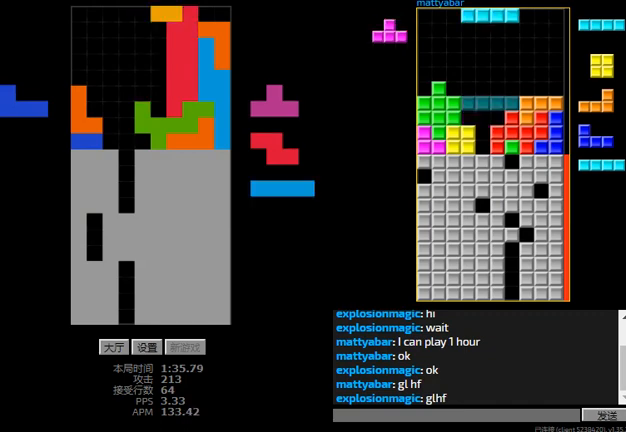
{"keys": ["hd"], "events": [[200, "r", "down"], [400, "r", "up"], [500, "hd", "down"]]}